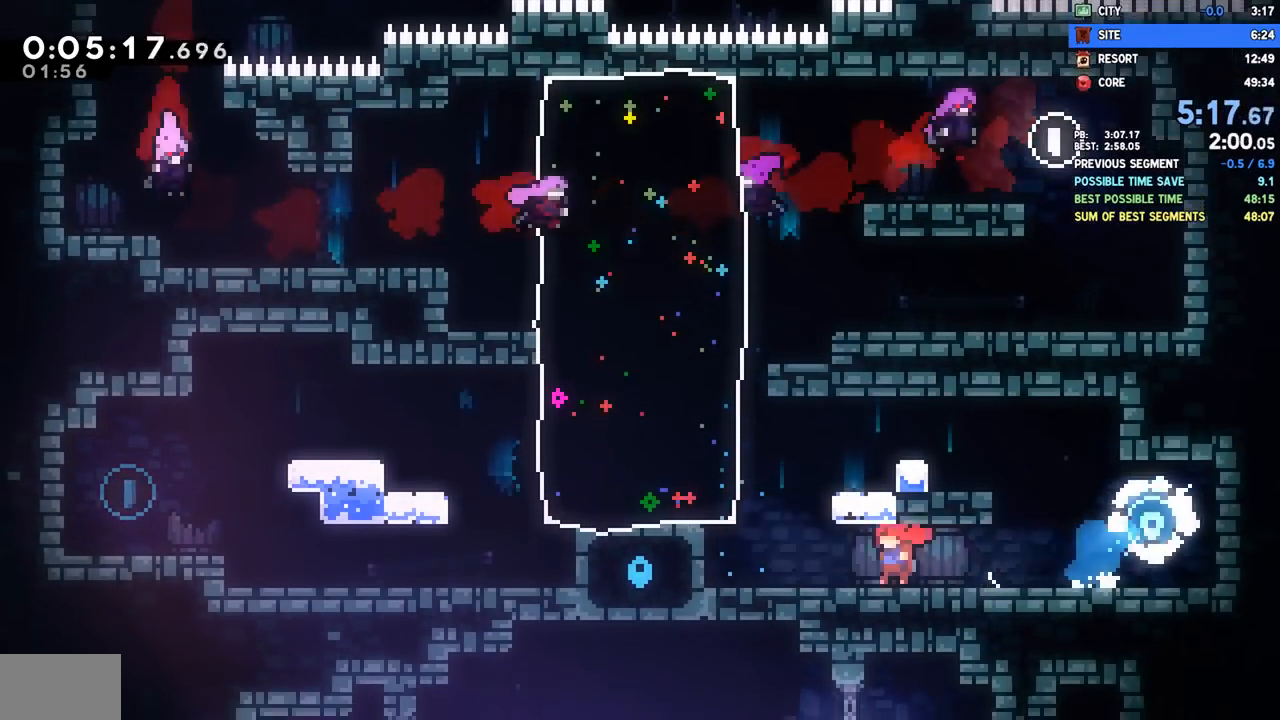
Gameplay with a controller (PlayStation layout); each line is a JSON object with the inputs held at the frame after it. "events" lists button and stick changes between this image and that frame as [ms after this image, input, new state], when the widget could be followed in between. Not read: R1.
{"buttons": ["DPAD_LEFT"], "left_stick": "center", "right_stick": "center", "events": [[33, "DPAD_DOWN", "up"], [50, "CROSS", "down"], [50, "DPAD_LEFT", "up"], [217, "CROSS", "up"], [267, "DPAD_LEFT", "down"], [267, "SQUARE", "down"], [417, "SQUARE", "up"]]}
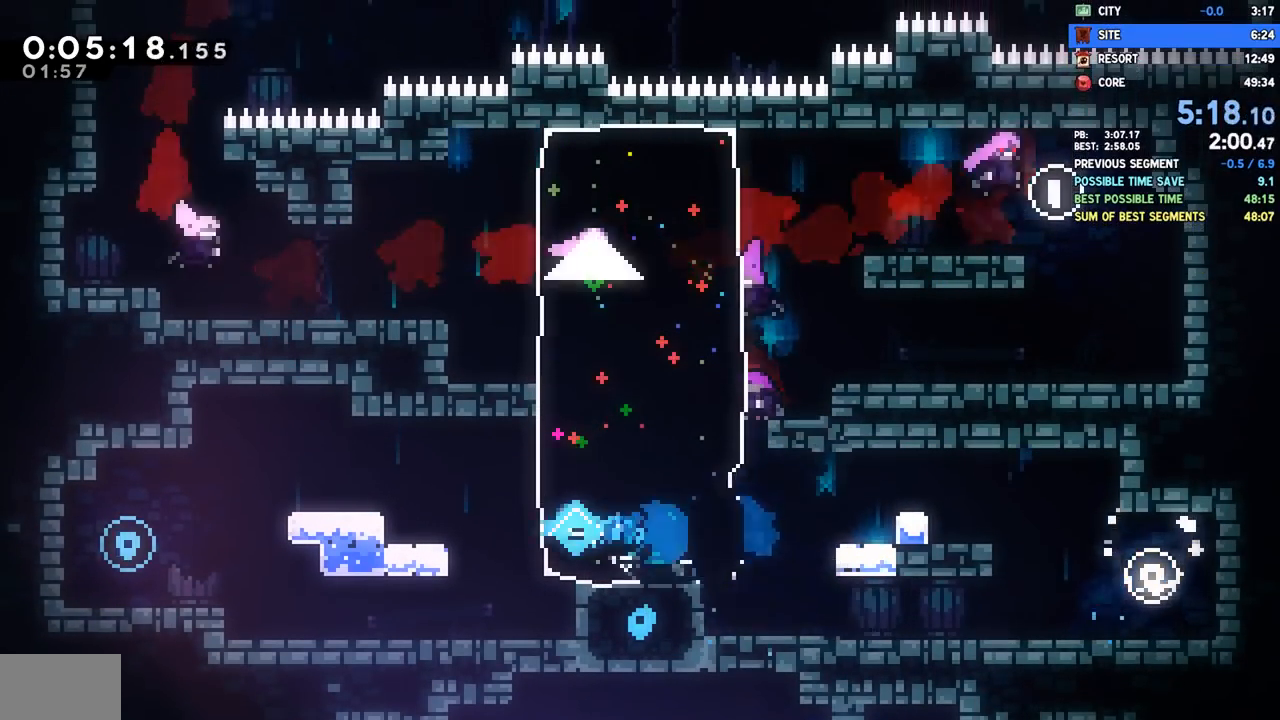
{"buttons": ["DPAD_DOWN", "DPAD_LEFT"], "left_stick": "center", "right_stick": "center", "events": [[17, "CROSS", "down"], [250, "DPAD_DOWN", "down"], [283, "CROSS", "up"], [350, "SQUARE", "down"], [483, "SQUARE", "up"]]}
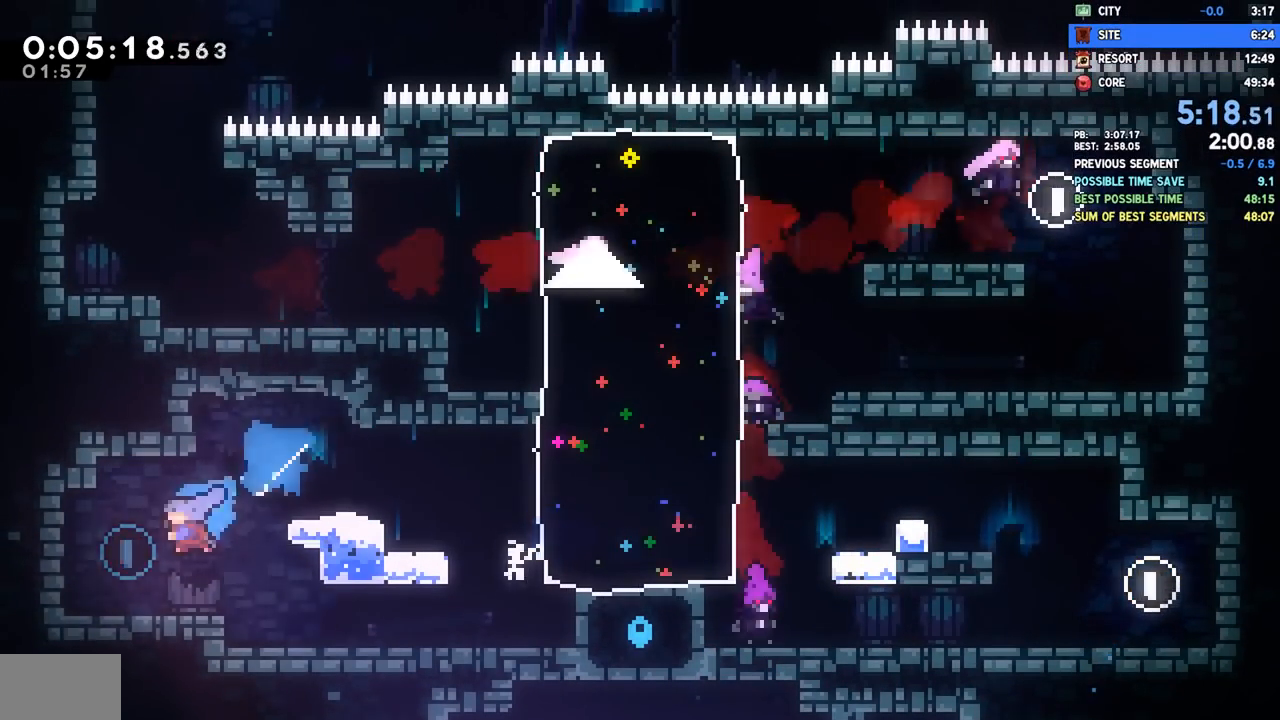
{"buttons": ["CROSS", "SQUARE", "DPAD_DOWN", "DPAD_RIGHT"], "left_stick": "center", "right_stick": "center", "events": [[33, "DPAD_LEFT", "up"], [100, "DPAD_RIGHT", "down"], [133, "SQUARE", "down"], [167, "CROSS", "down"], [217, "SQUARE", "up"], [233, "CROSS", "up"], [433, "SQUARE", "down"], [483, "CROSS", "down"]]}
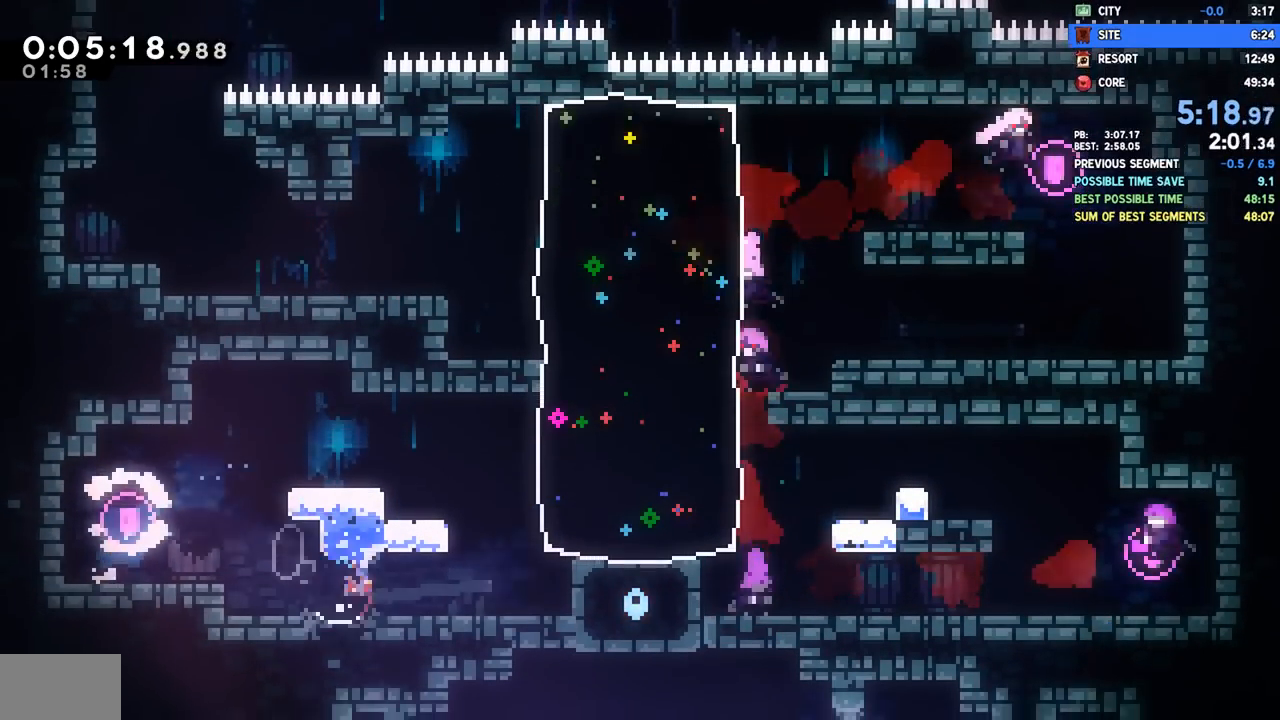
{"buttons": ["DPAD_RIGHT"], "left_stick": "center", "right_stick": "center", "events": [[33, "SQUARE", "up"], [67, "CROSS", "up"], [300, "DPAD_DOWN", "up"]]}
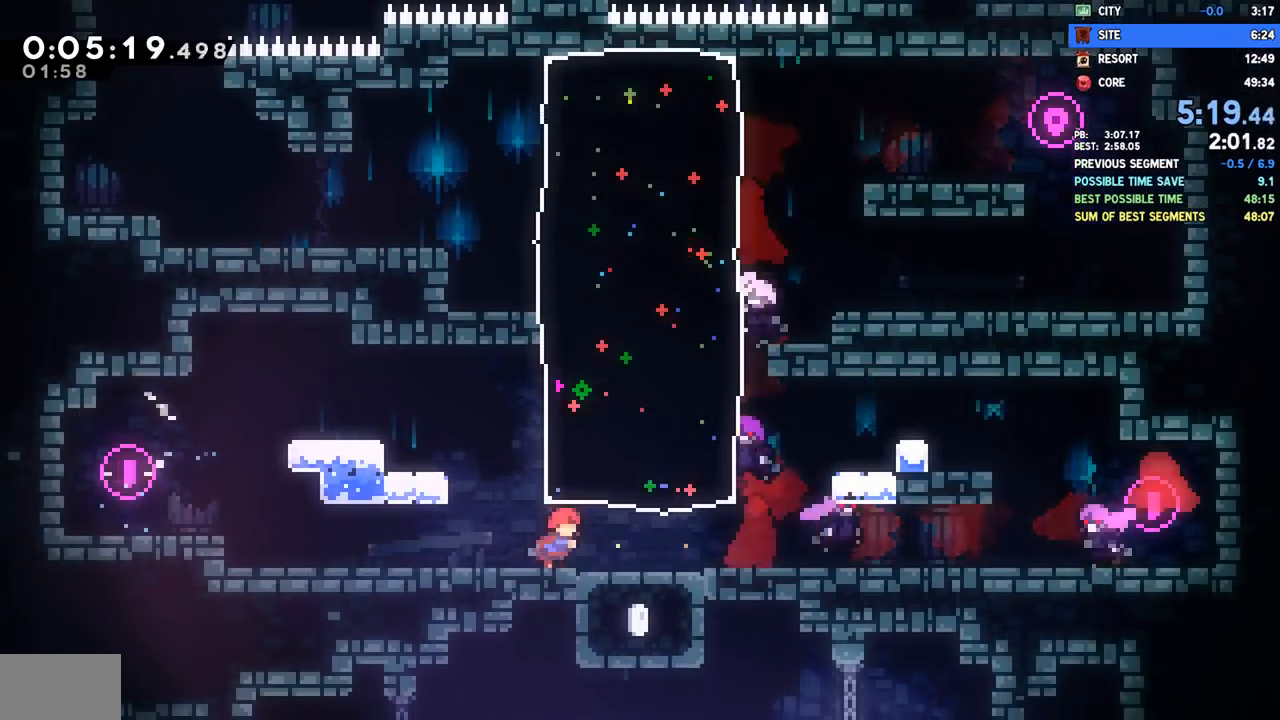
{"buttons": ["DPAD_DOWN", "DPAD_RIGHT"], "left_stick": "center", "right_stick": "center", "events": [[150, "DPAD_DOWN", "down"], [183, "SQUARE", "down"], [300, "SQUARE", "up"]]}
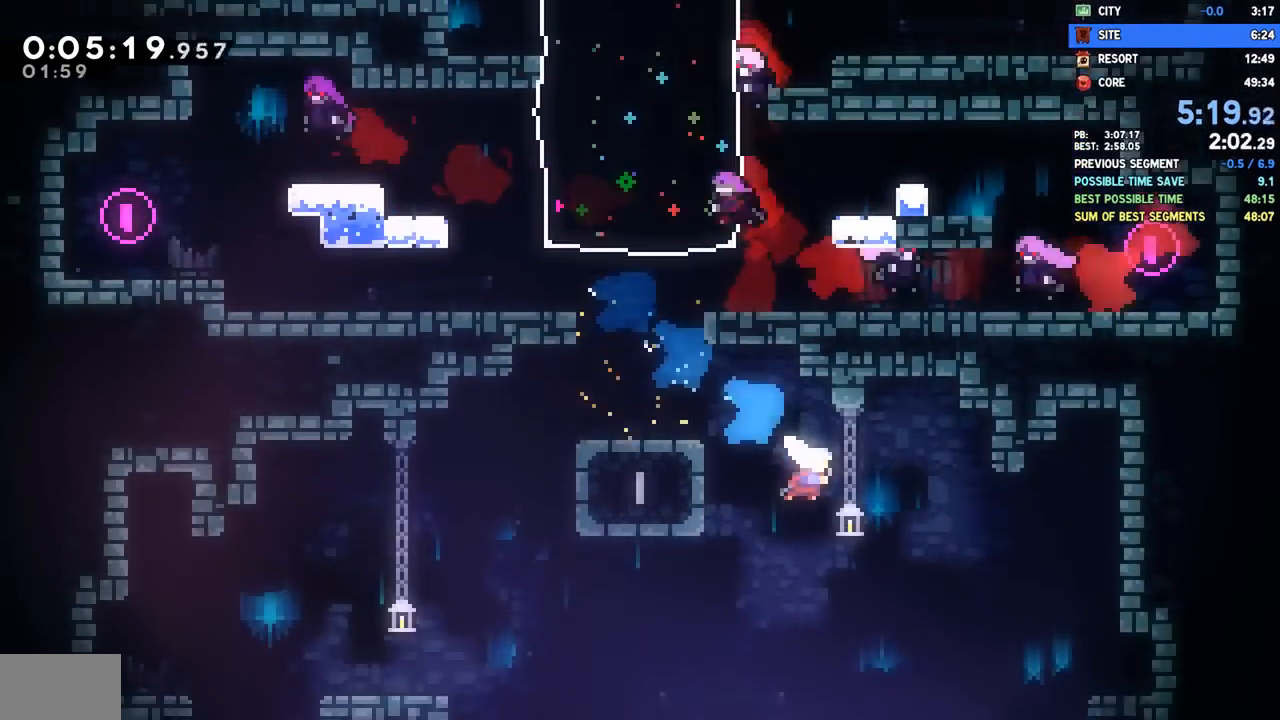
{"buttons": ["DPAD_DOWN", "DPAD_LEFT"], "left_stick": "center", "right_stick": "center", "events": [[83, "DPAD_RIGHT", "up"], [117, "DPAD_LEFT", "down"], [317, "SQUARE", "down"], [417, "SQUARE", "up"]]}
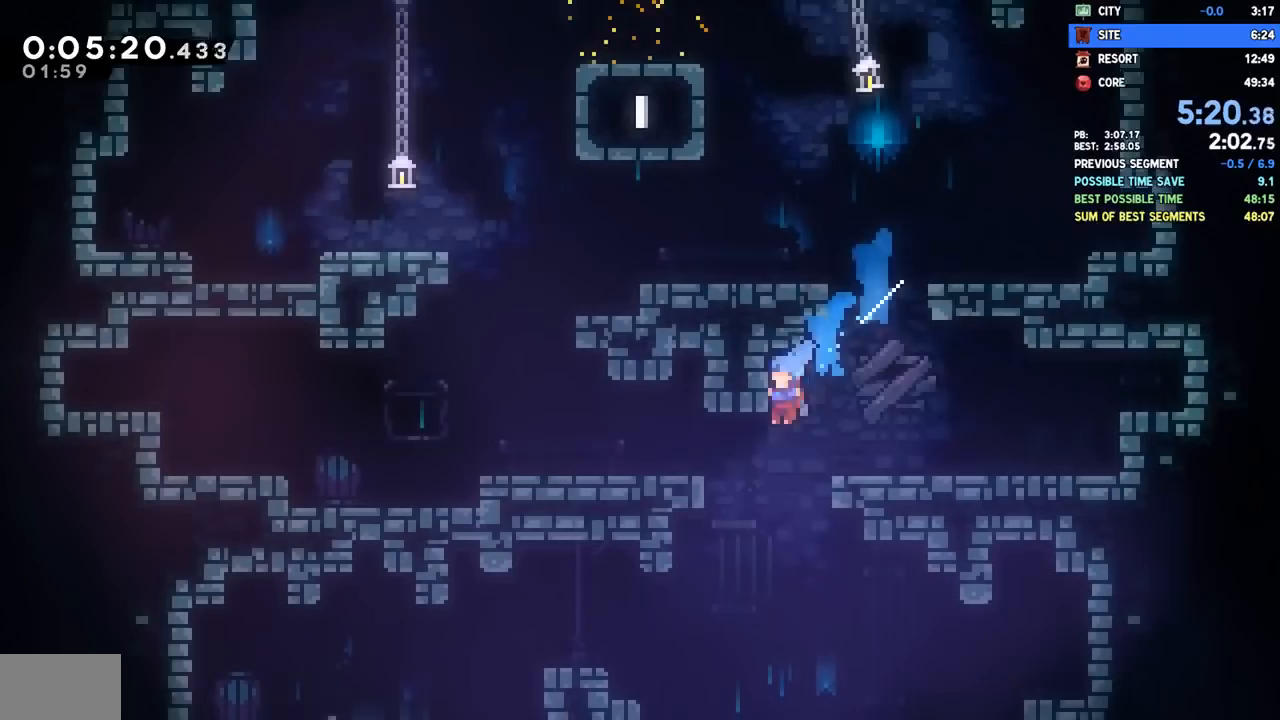
{"buttons": ["CROSS", "DPAD_DOWN", "DPAD_LEFT"], "left_stick": "center", "right_stick": "center", "events": [[383, "CROSS", "down"]]}
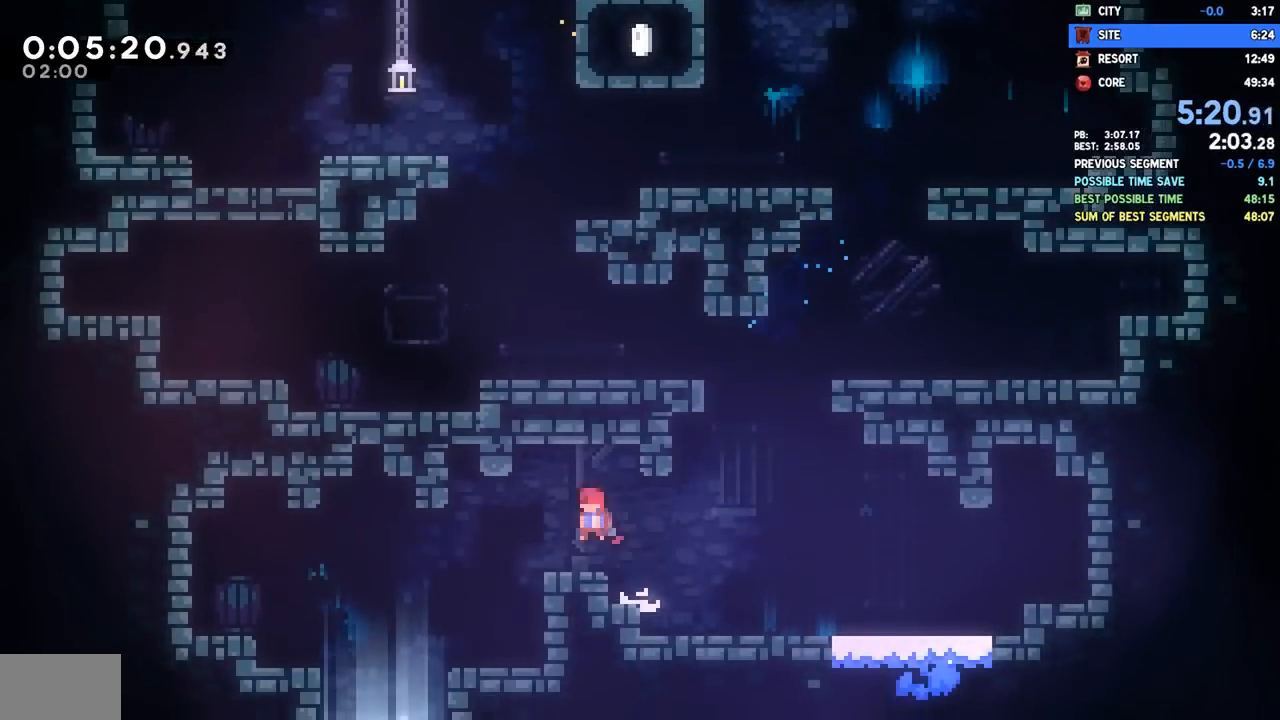
{"buttons": ["DPAD_DOWN", "DPAD_RIGHT"], "left_stick": "center", "right_stick": "center", "events": [[17, "CROSS", "up"], [50, "SQUARE", "down"], [200, "SQUARE", "up"], [283, "DPAD_LEFT", "up"], [367, "DPAD_RIGHT", "down"]]}
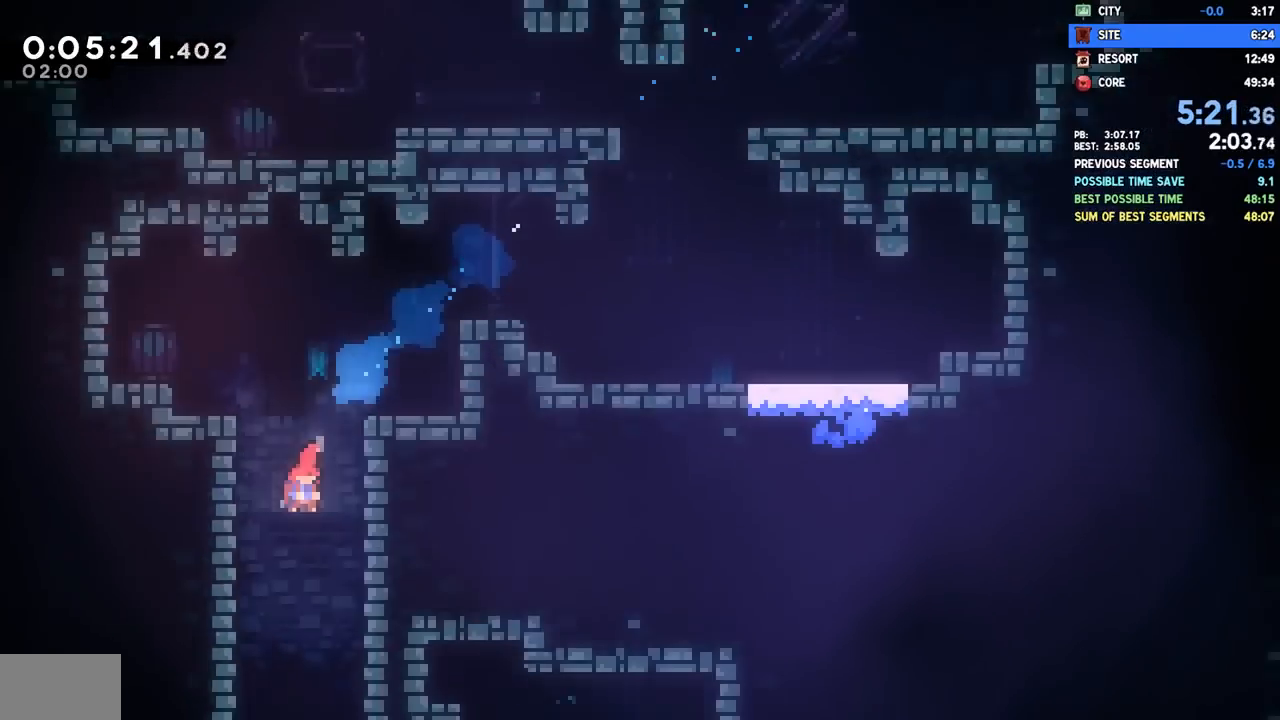
{"buttons": ["DPAD_DOWN", "DPAD_RIGHT"], "left_stick": "center", "right_stick": "center", "events": []}
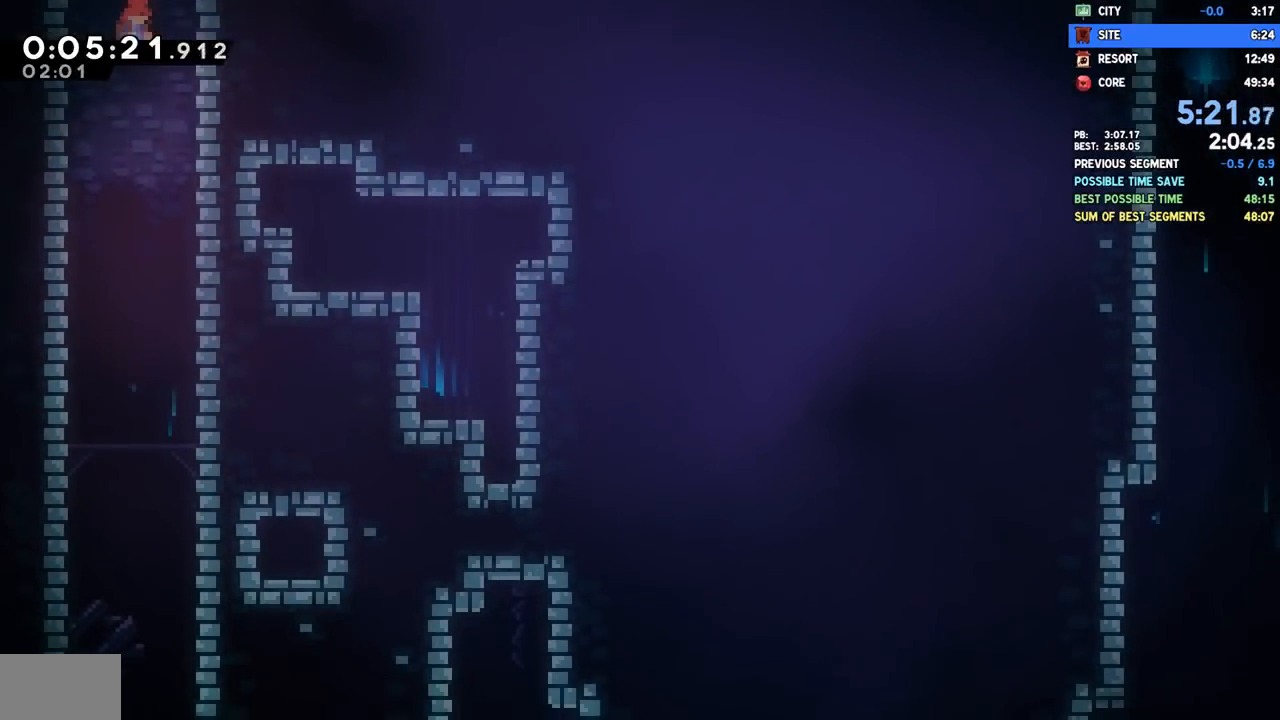
{"buttons": ["DPAD_DOWN"], "left_stick": "center", "right_stick": "center", "events": [[467, "DPAD_RIGHT", "up"]]}
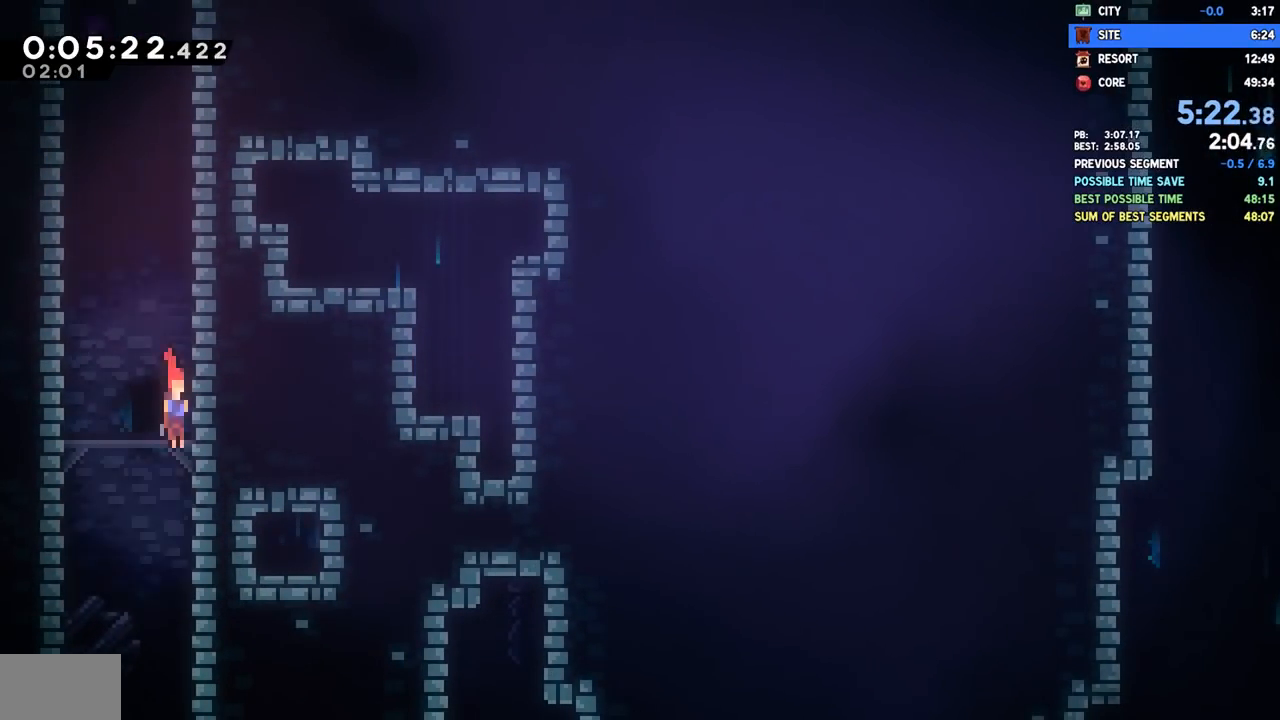
{"buttons": ["DPAD_DOWN", "DPAD_RIGHT"], "left_stick": "center", "right_stick": "center", "events": [[183, "DPAD_RIGHT", "down"]]}
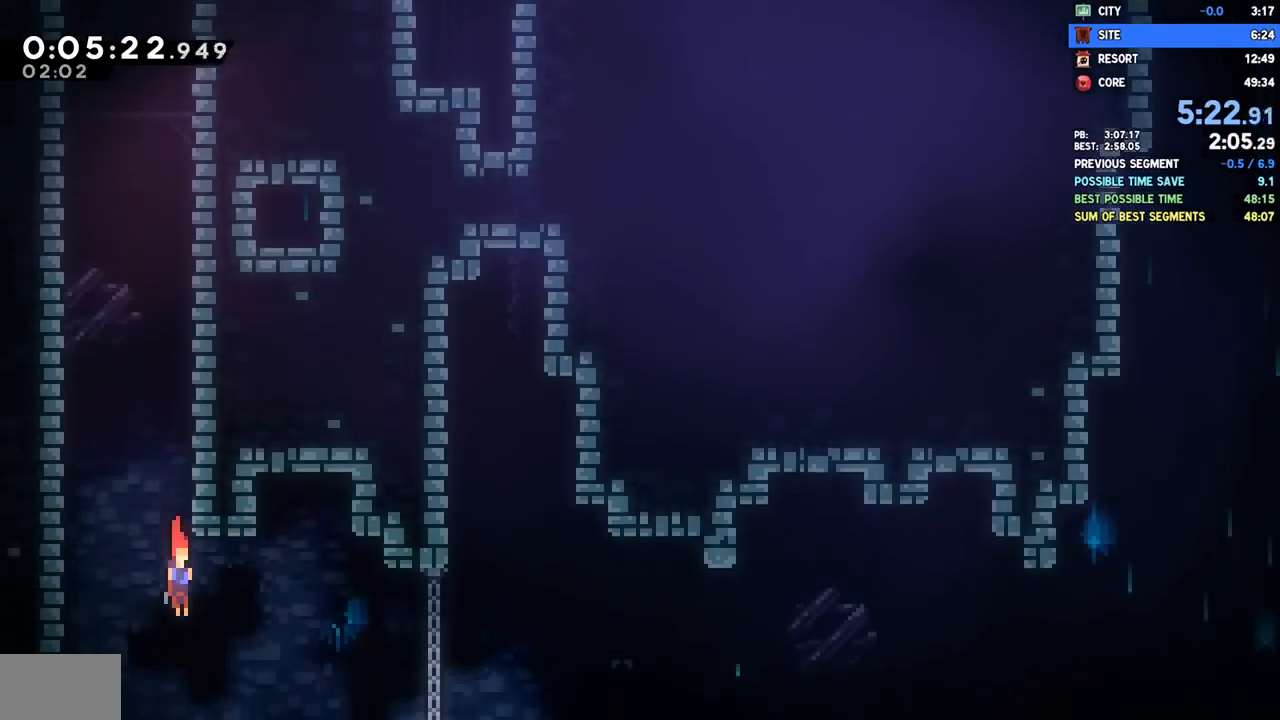
{"buttons": ["SQUARE", "DPAD_DOWN", "DPAD_RIGHT"], "left_stick": "center", "right_stick": "center"}
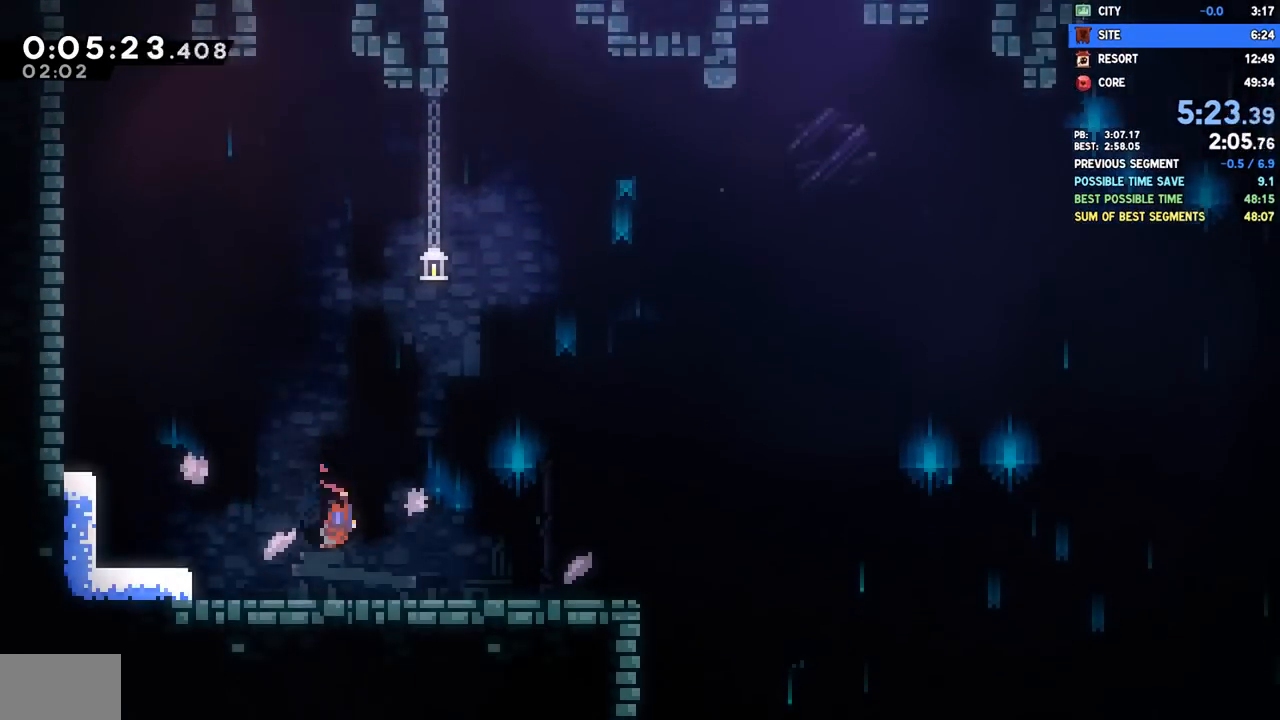
{"buttons": ["SQUARE", "DPAD_DOWN", "DPAD_RIGHT"], "left_stick": "center", "right_stick": "center", "events": [[83, "SQUARE", "up"], [133, "CROSS", "down"], [167, "SQUARE", "down"], [200, "CROSS", "up"], [300, "SQUARE", "up"], [383, "CROSS", "down"], [433, "SQUARE", "down"], [467, "CROSS", "up"]]}
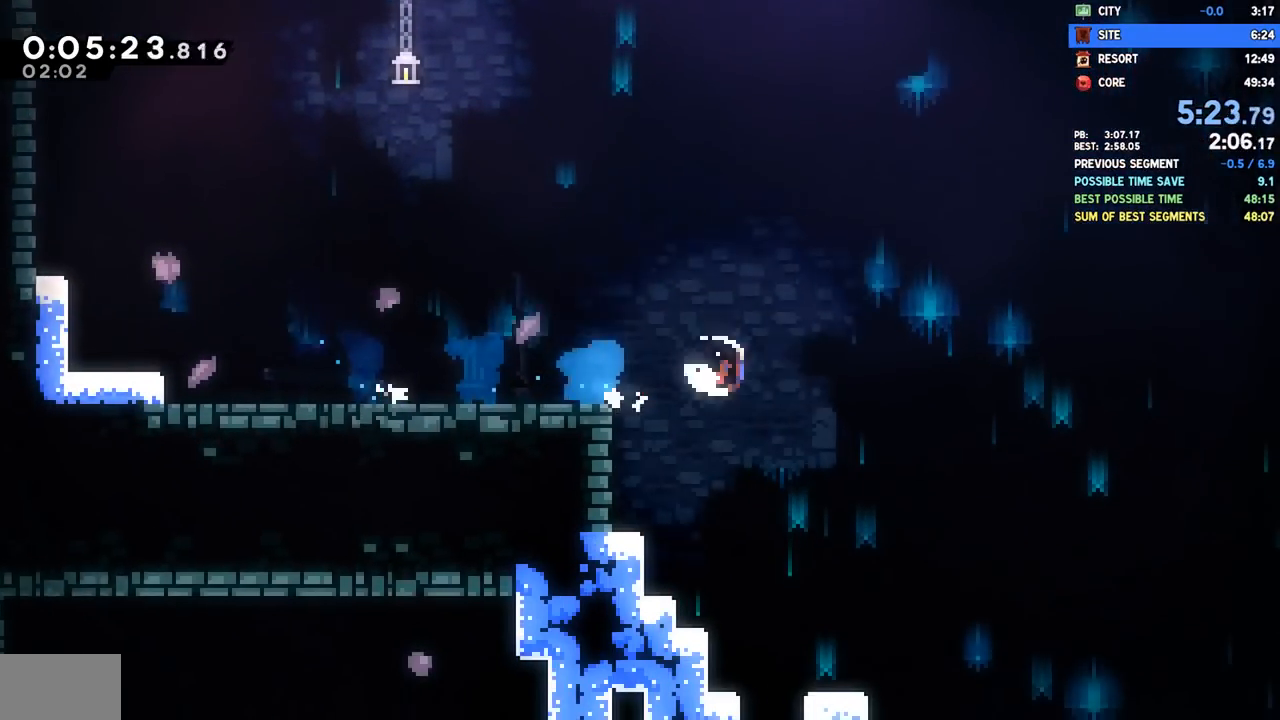
{"buttons": ["SQUARE", "DPAD_DOWN", "DPAD_RIGHT"], "left_stick": "center", "right_stick": "center", "events": [[83, "SQUARE", "up"], [500, "SQUARE", "down"]]}
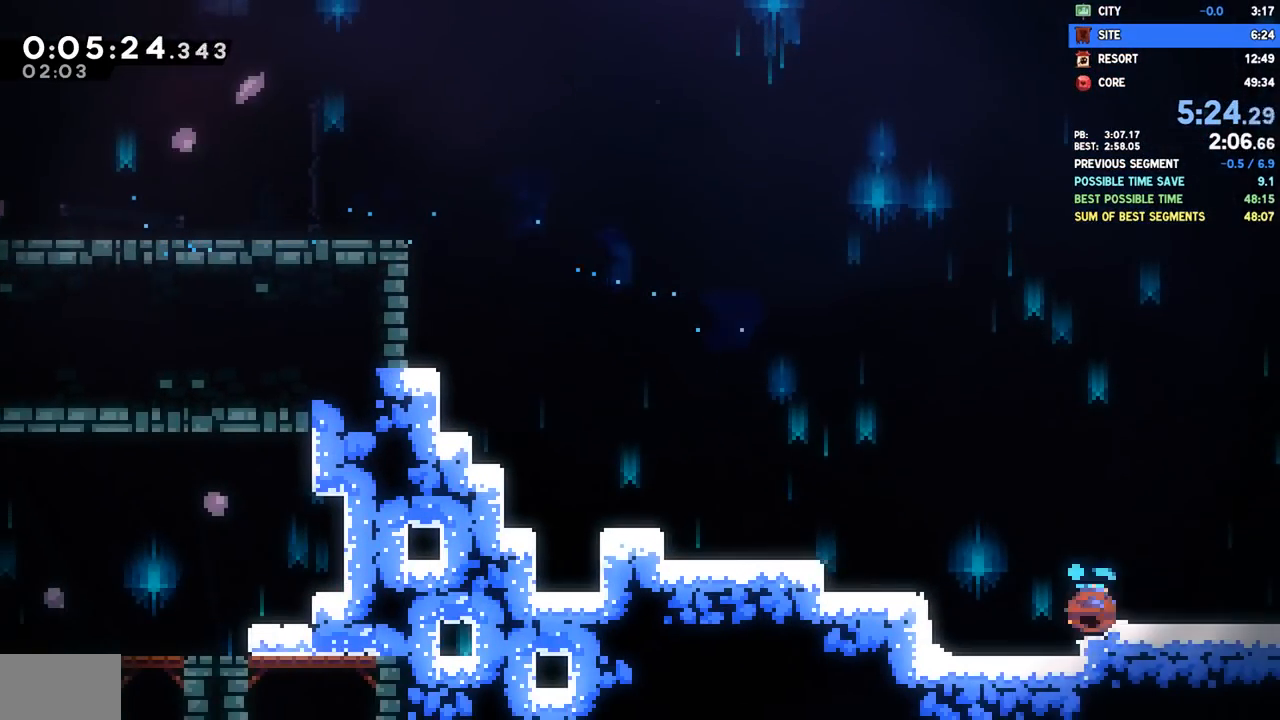
{"buttons": ["CROSS", "DPAD_RIGHT"], "left_stick": "center", "right_stick": "center", "events": [[83, "CROSS", "down"], [133, "SQUARE", "up"], [300, "DPAD_DOWN", "up"]]}
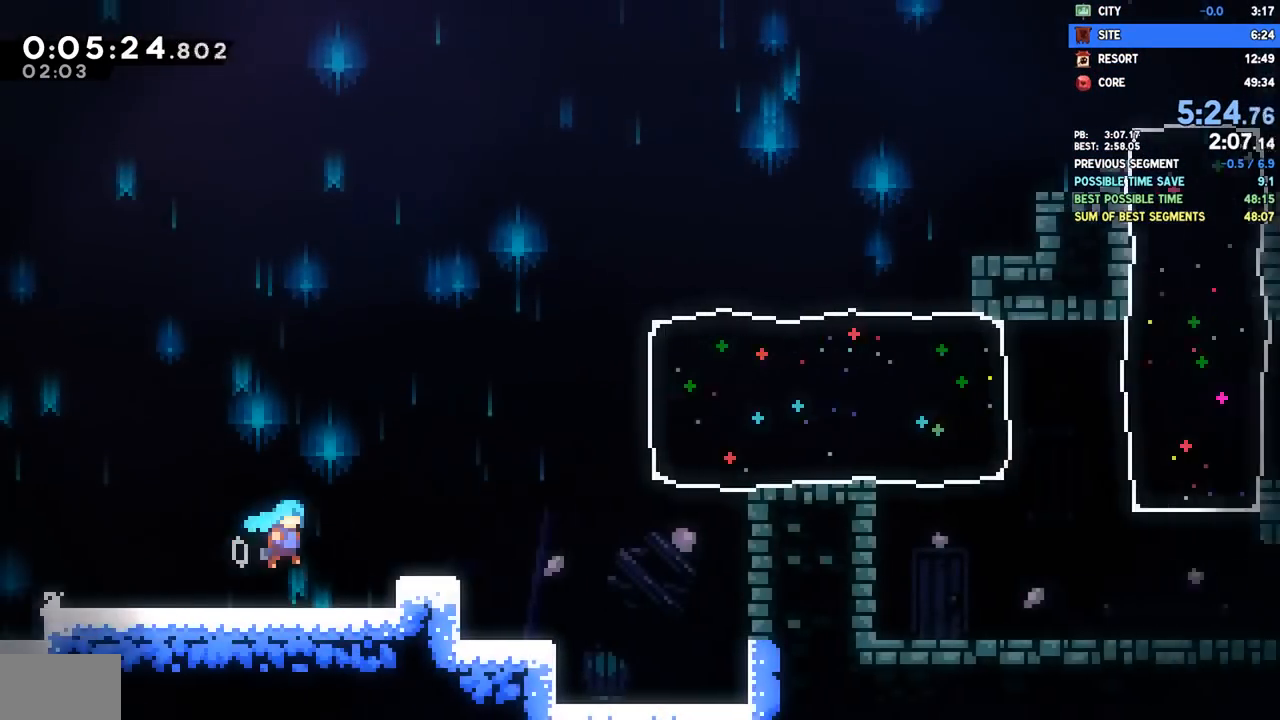
{"buttons": ["DPAD_RIGHT"], "left_stick": "center", "right_stick": "center", "events": [[433, "CROSS", "up"]]}
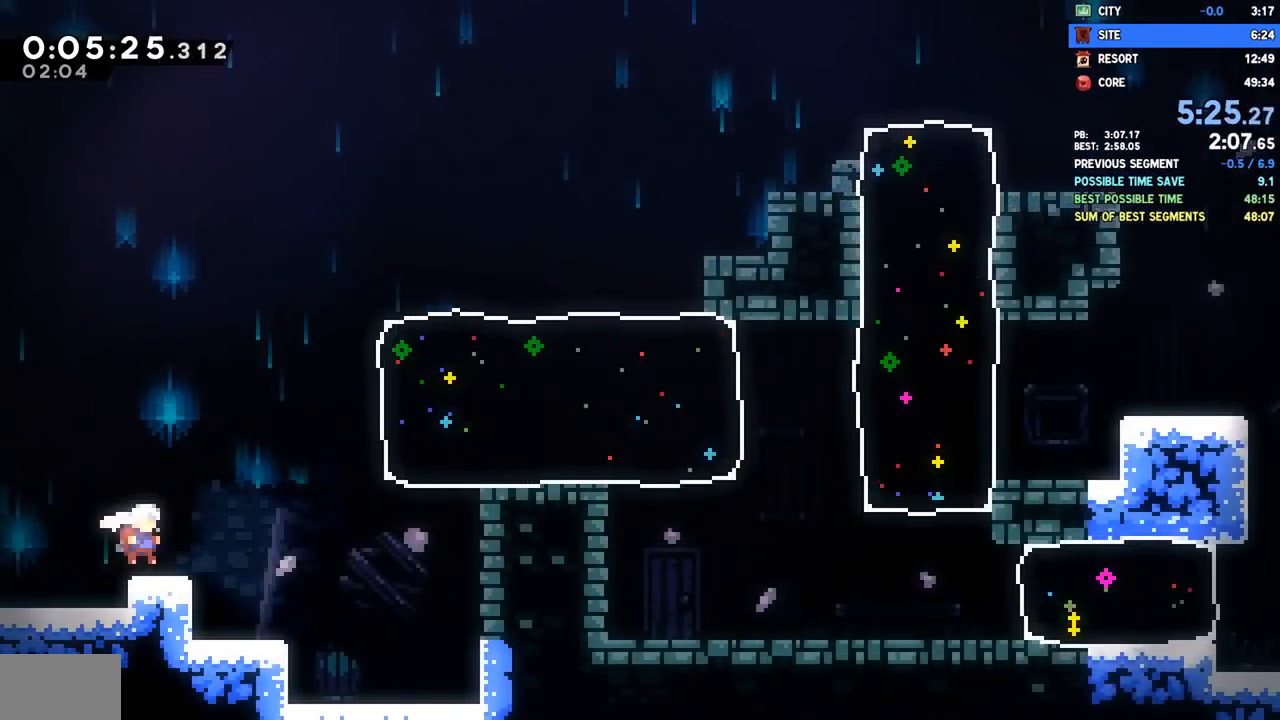
{"buttons": ["DPAD_RIGHT"], "left_stick": "center", "right_stick": "center", "events": [[33, "CROSS", "down"], [250, "CROSS", "up"], [267, "SQUARE", "down"], [417, "SQUARE", "up"]]}
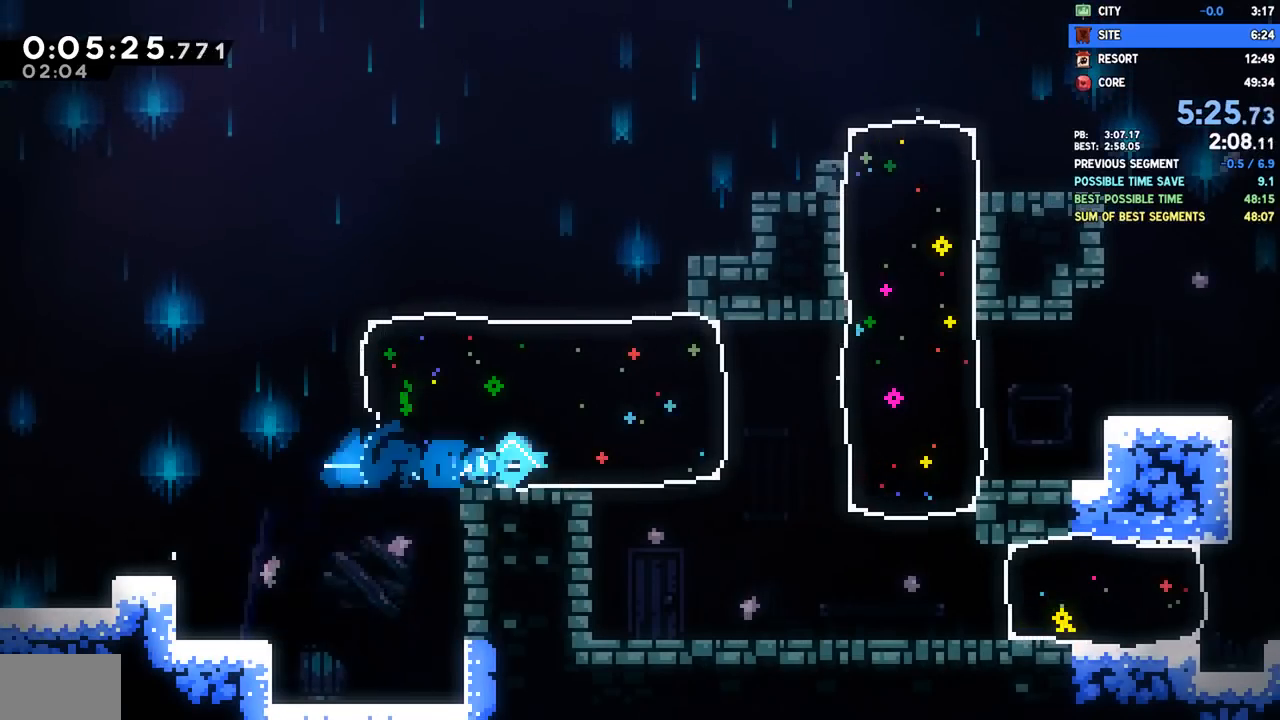
{"buttons": ["DPAD_RIGHT"], "left_stick": "center", "right_stick": "center", "events": [[250, "DPAD_DOWN", "down"], [333, "SQUARE", "down"], [483, "DPAD_DOWN", "up"], [483, "SQUARE", "up"]]}
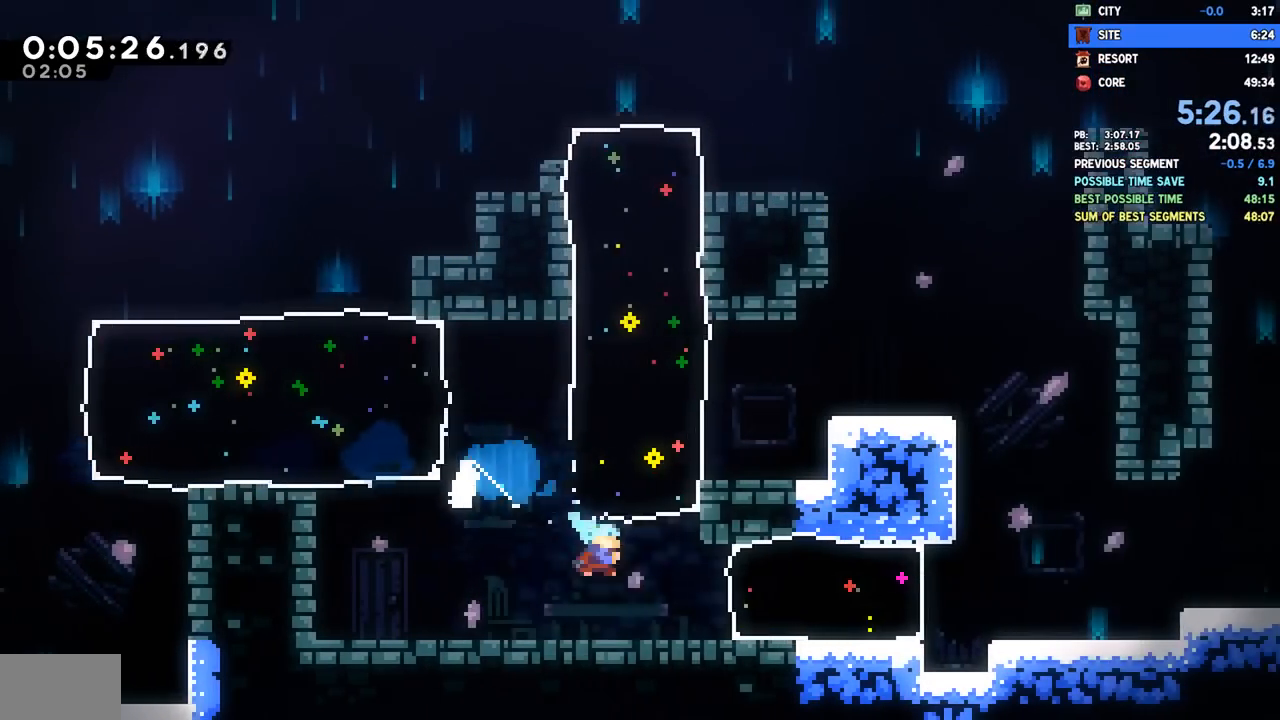
{"buttons": ["DPAD_RIGHT"], "left_stick": "center", "right_stick": "center", "events": [[100, "SQUARE", "down"], [217, "SQUARE", "up"]]}
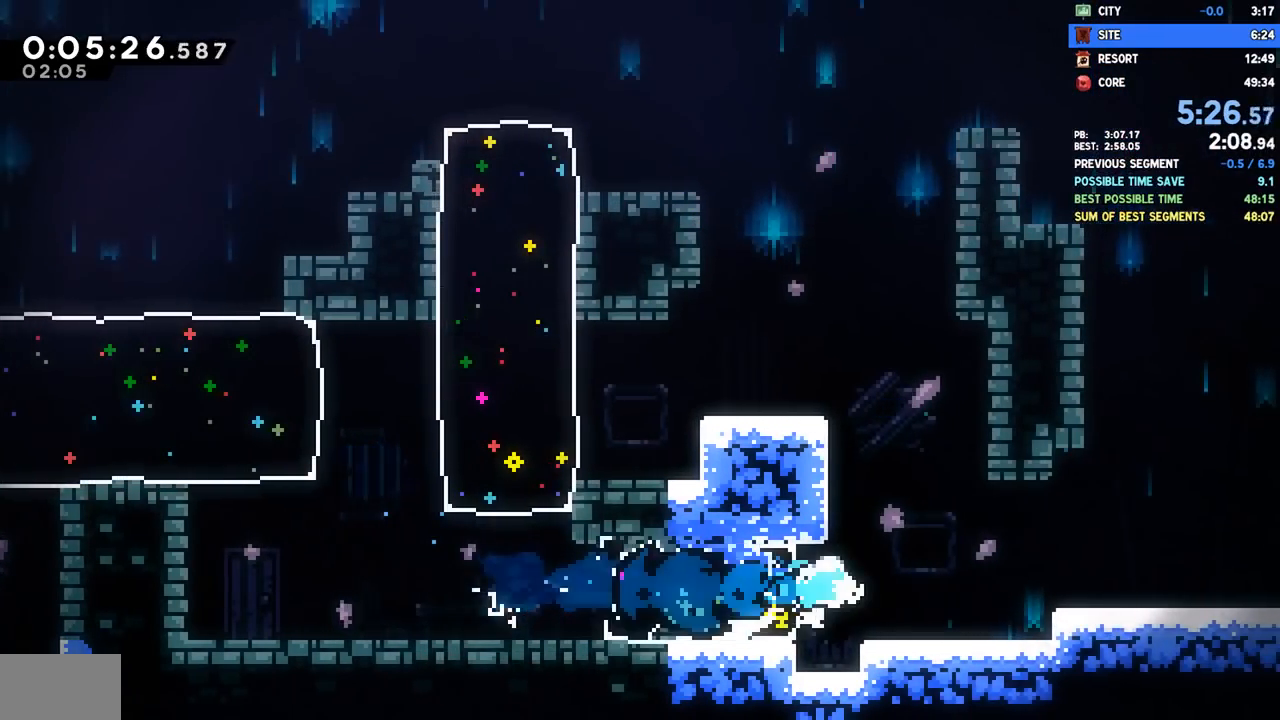
{"buttons": ["CROSS", "DPAD_DOWN", "DPAD_RIGHT"], "left_stick": "center", "right_stick": "center", "events": [[33, "DPAD_DOWN", "down"], [83, "SQUARE", "down"], [117, "CROSS", "down"], [233, "SQUARE", "up"], [250, "CROSS", "up"], [383, "SQUARE", "down"], [433, "CROSS", "down"], [500, "SQUARE", "up"]]}
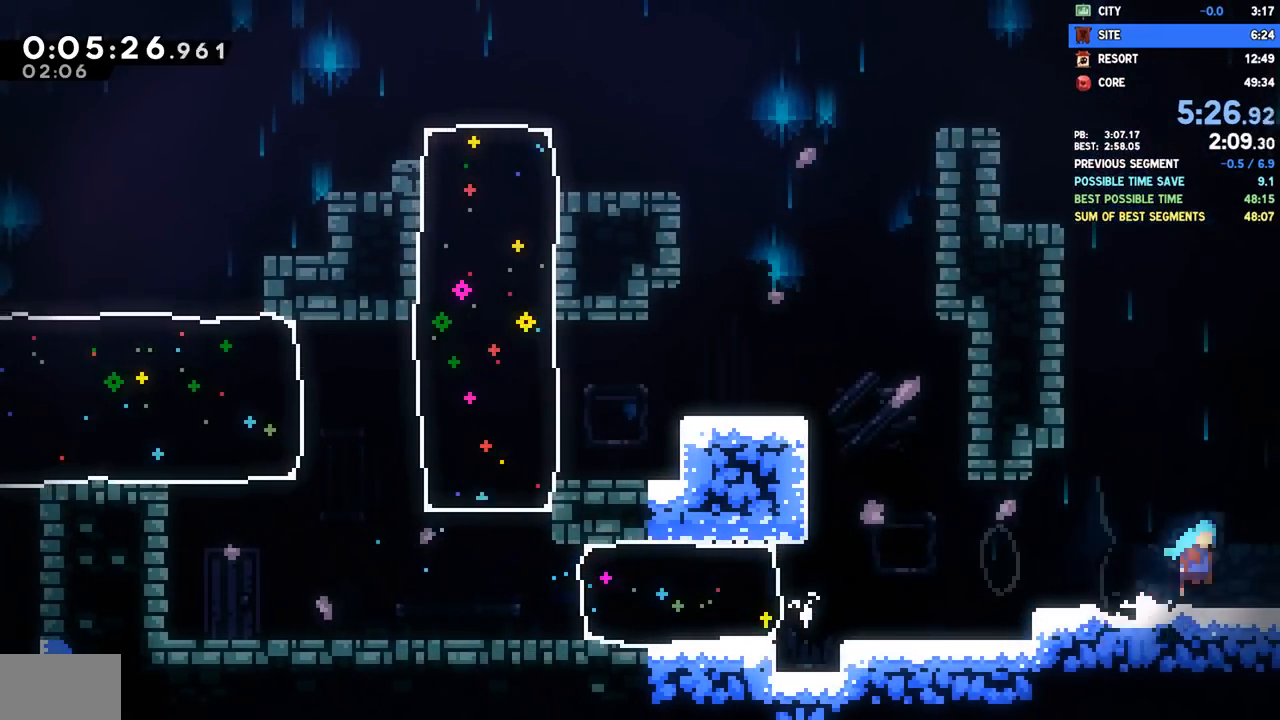
{"buttons": [], "left_stick": "center", "right_stick": "center", "events": [[17, "CROSS", "up"], [217, "DPAD_DOWN", "up"], [267, "DPAD_RIGHT", "up"]]}
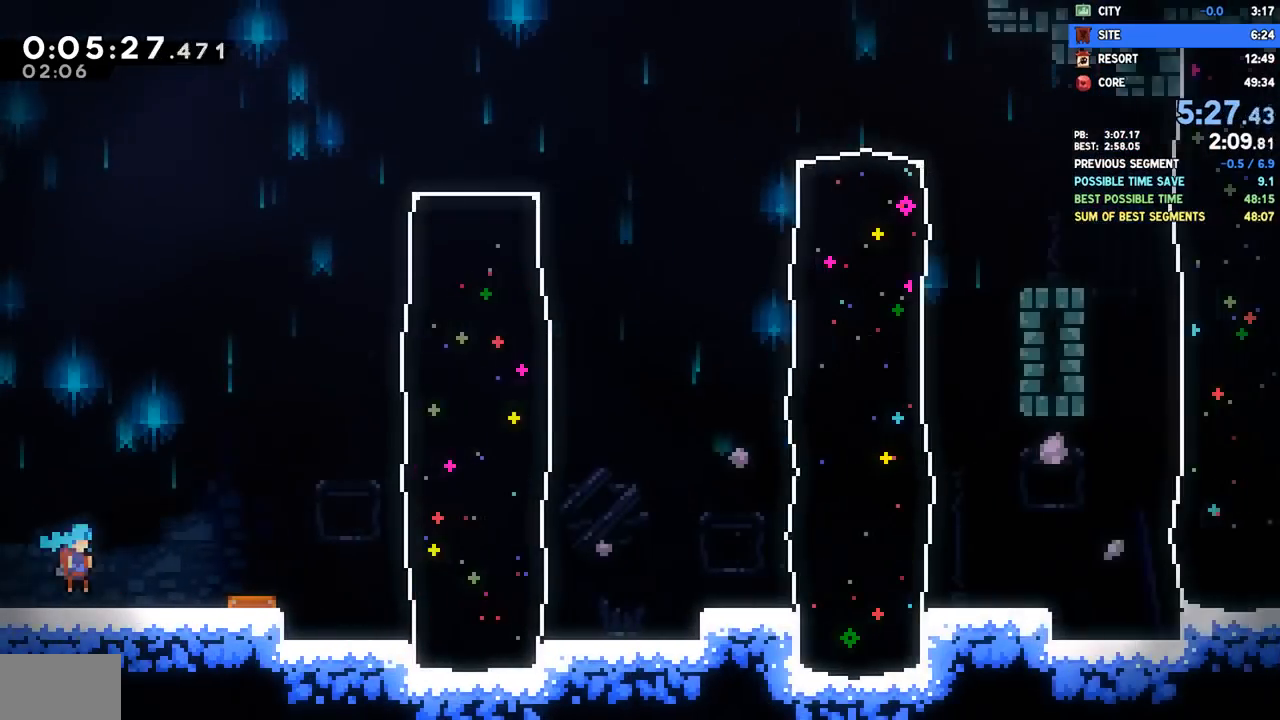
{"buttons": ["SQUARE", "DPAD_RIGHT"], "left_stick": "center", "right_stick": "center", "events": [[117, "DPAD_RIGHT", "down"], [300, "CROSS", "down"], [433, "CROSS", "up"], [450, "SQUARE", "down"]]}
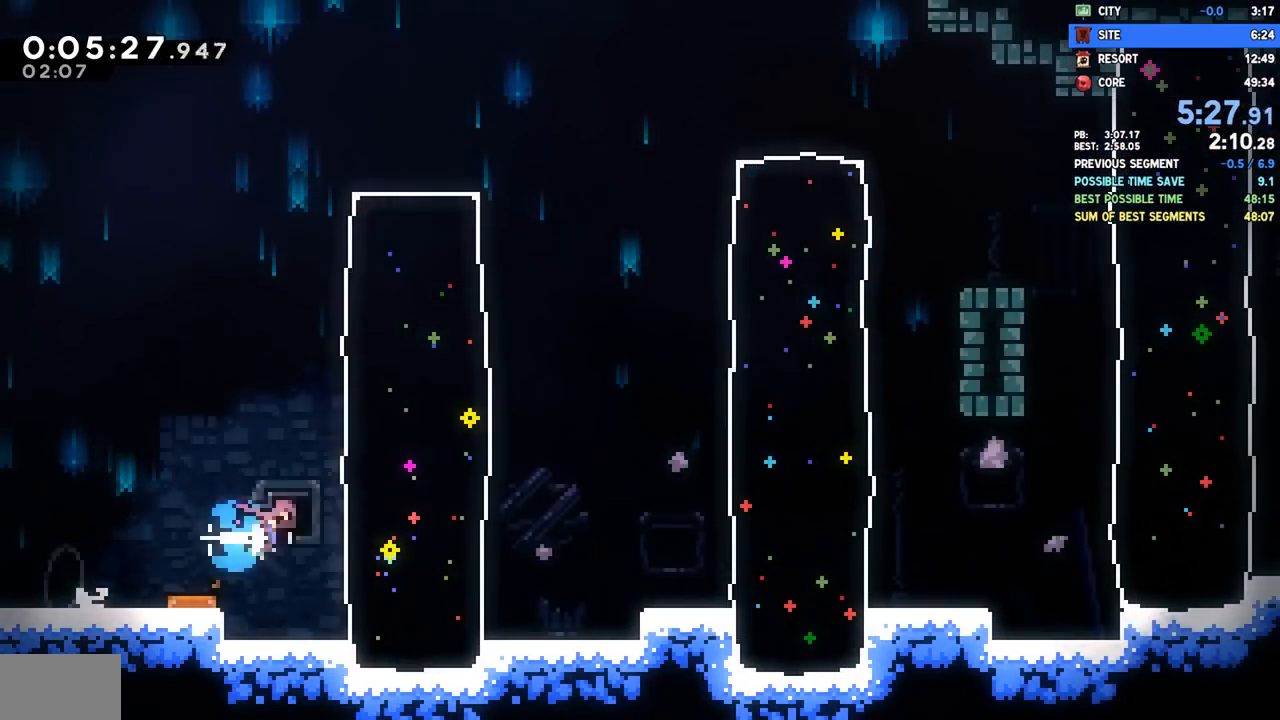
{"buttons": ["DPAD_UP", "DPAD_RIGHT"], "left_stick": "center", "right_stick": "center", "events": [[83, "SQUARE", "up"], [233, "CROSS", "down"], [233, "DPAD_UP", "down"], [350, "SQUARE", "down"], [383, "CROSS", "up"], [500, "SQUARE", "up"]]}
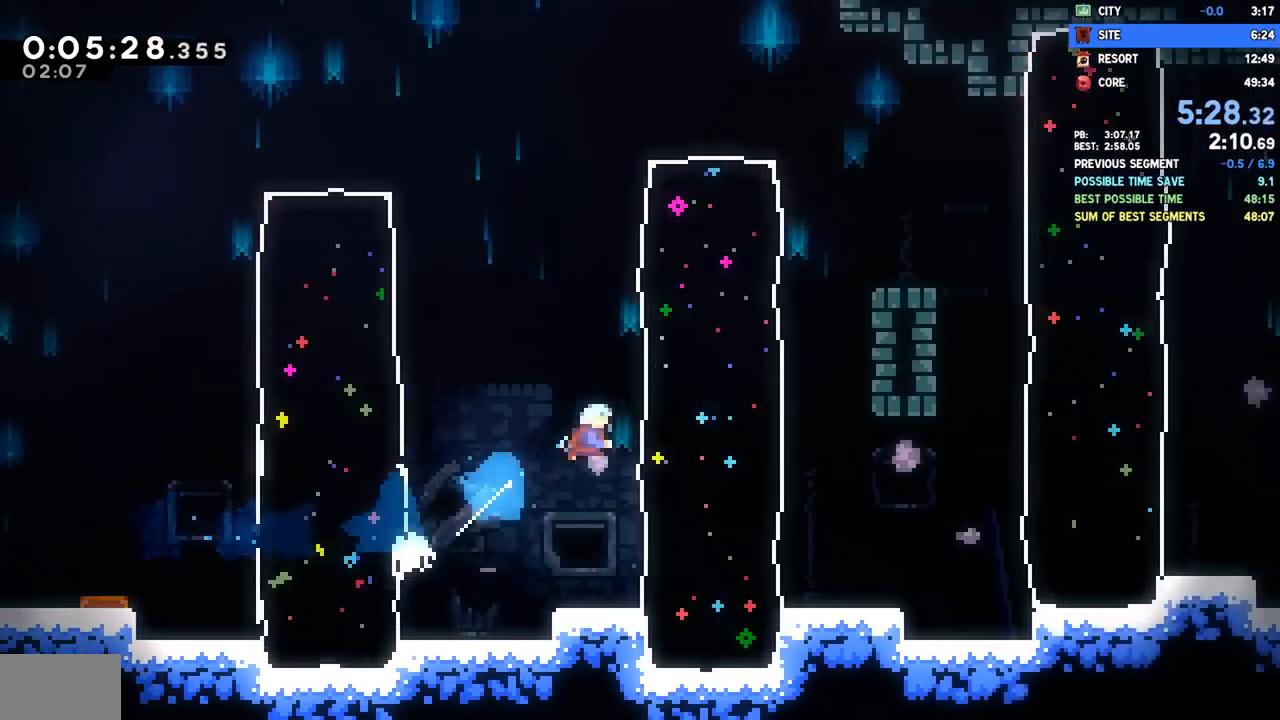
{"buttons": ["SQUARE", "DPAD_RIGHT"], "left_stick": "center", "right_stick": "center", "events": [[67, "DPAD_UP", "up"], [283, "CROSS", "down"], [350, "SQUARE", "down"], [367, "CROSS", "up"]]}
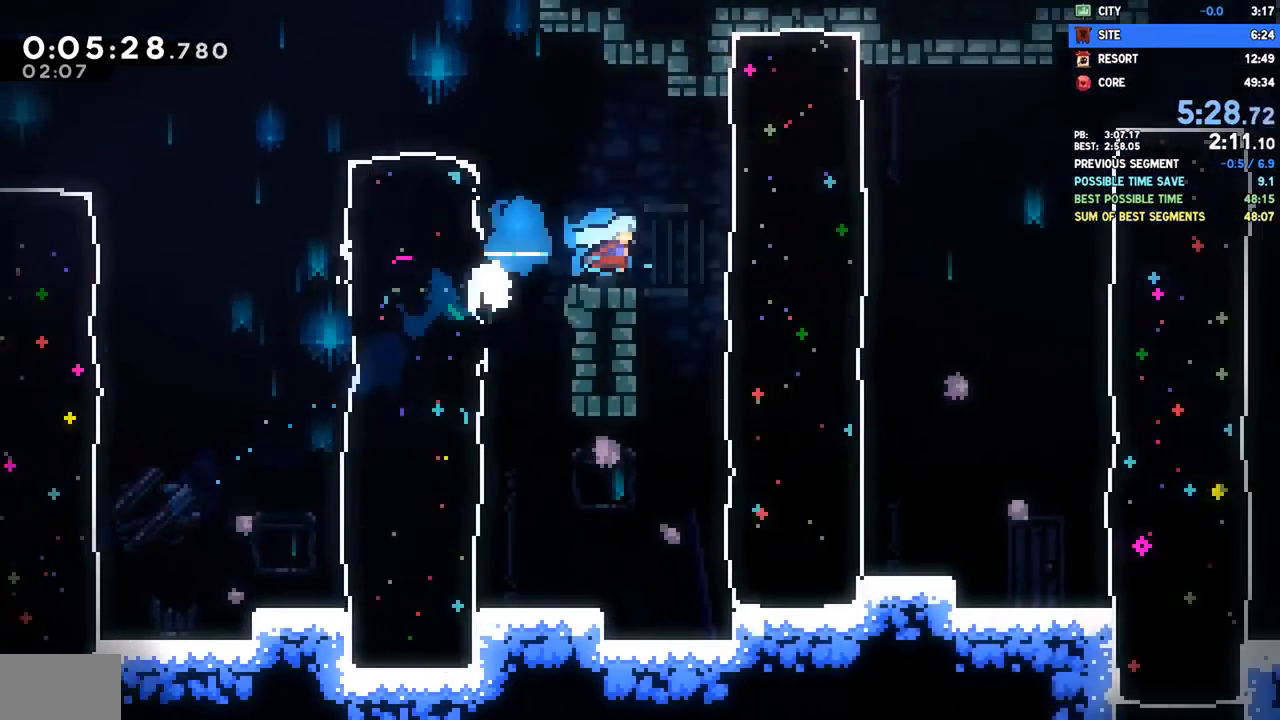
{"buttons": ["SQUARE", "DPAD_UP", "DPAD_RIGHT"], "left_stick": "center", "right_stick": "center", "events": [[17, "SQUARE", "up"], [433, "DPAD_UP", "down"], [500, "SQUARE", "down"]]}
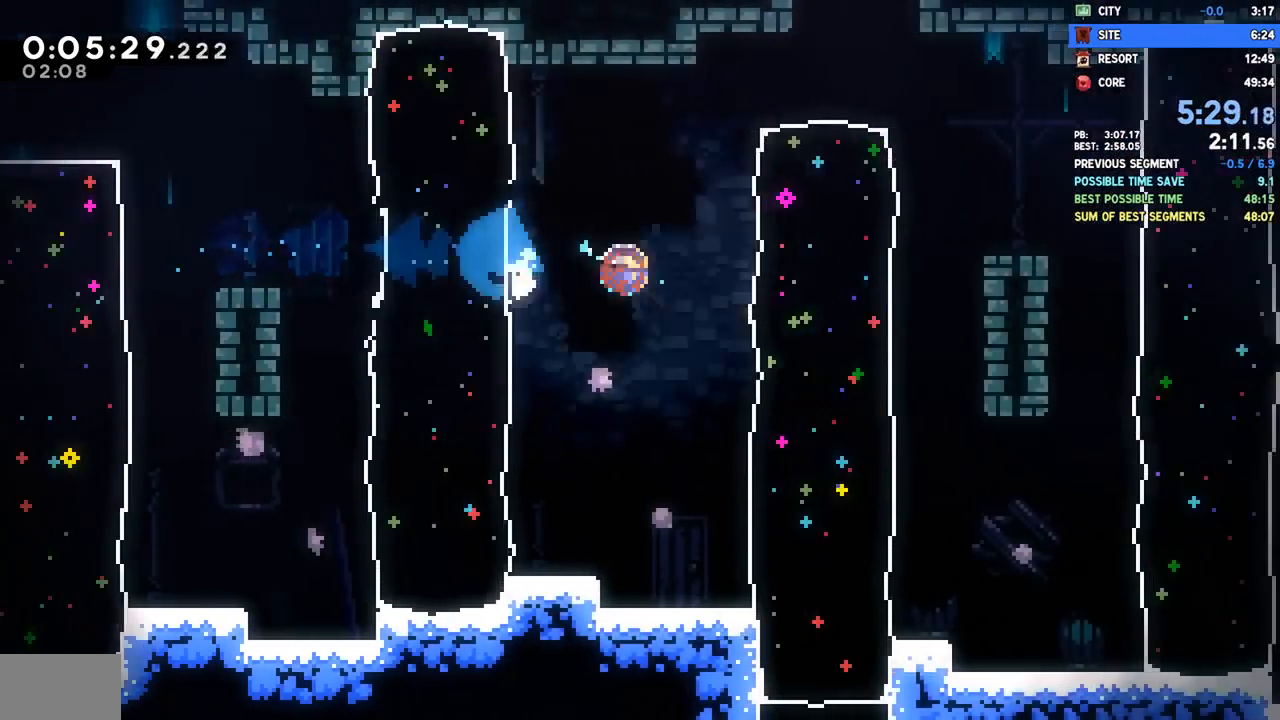
{"buttons": ["DPAD_UP"], "left_stick": "center", "right_stick": "center", "events": [[167, "SQUARE", "up"], [233, "DPAD_RIGHT", "up"], [250, "DPAD_UP", "up"], [267, "DPAD_UP", "down"], [350, "SQUARE", "down"], [483, "SQUARE", "up"]]}
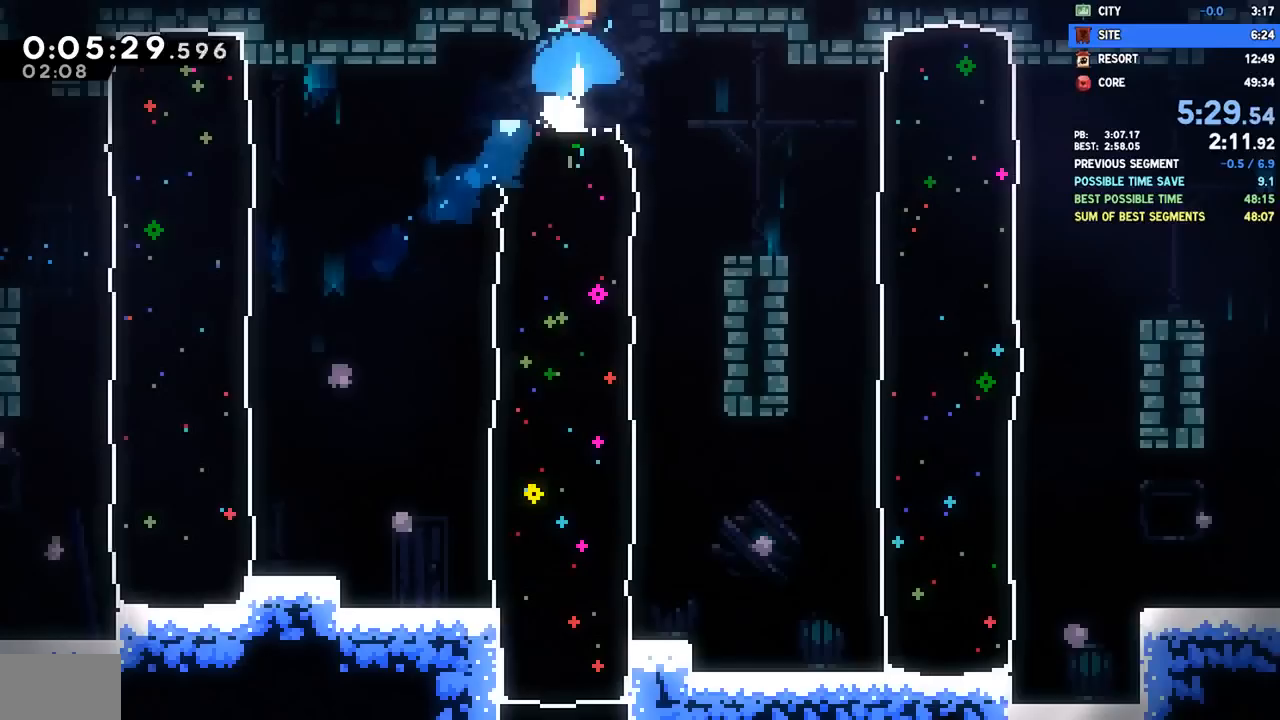
{"buttons": [], "left_stick": "center", "right_stick": "center", "events": [[83, "DPAD_UP", "up"]]}
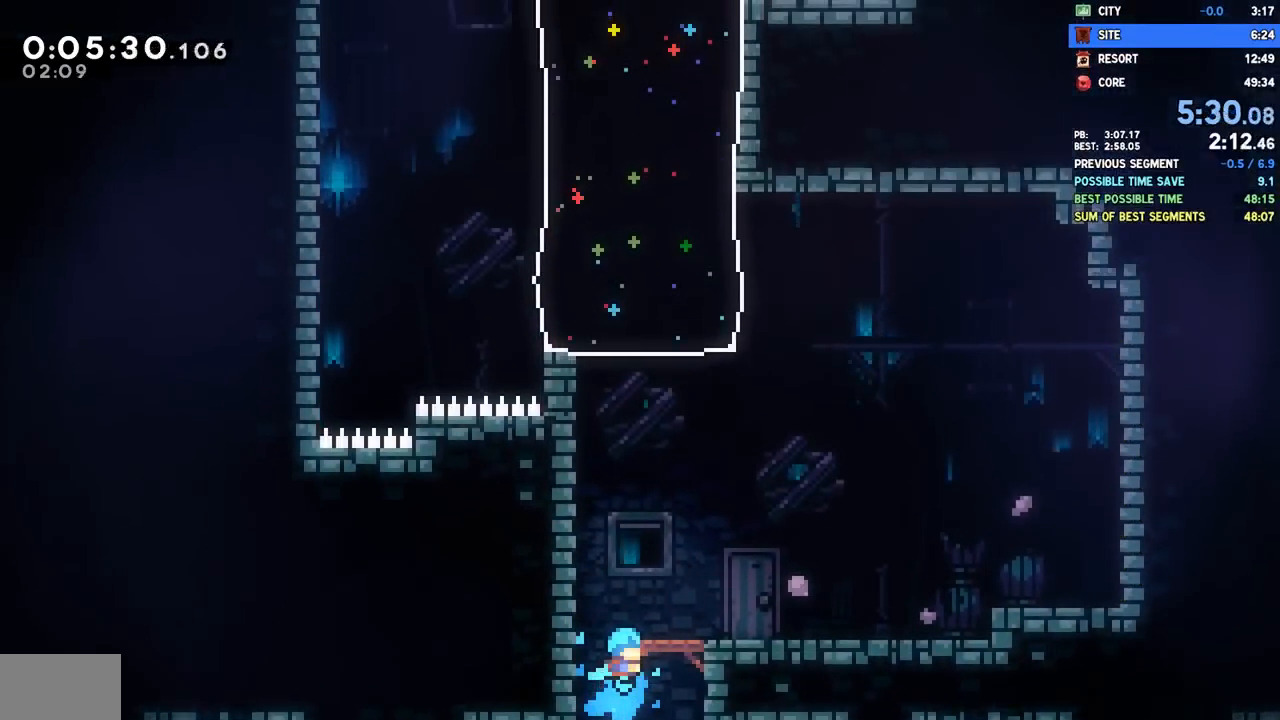
{"buttons": ["CROSS", "DPAD_RIGHT"], "left_stick": "center", "right_stick": "center", "events": [[100, "DPAD_LEFT", "down"], [317, "CROSS", "down"], [317, "DPAD_DOWN", "down"], [333, "DPAD_LEFT", "up"], [333, "DPAD_RIGHT", "down"], [350, "DPAD_DOWN", "up"]]}
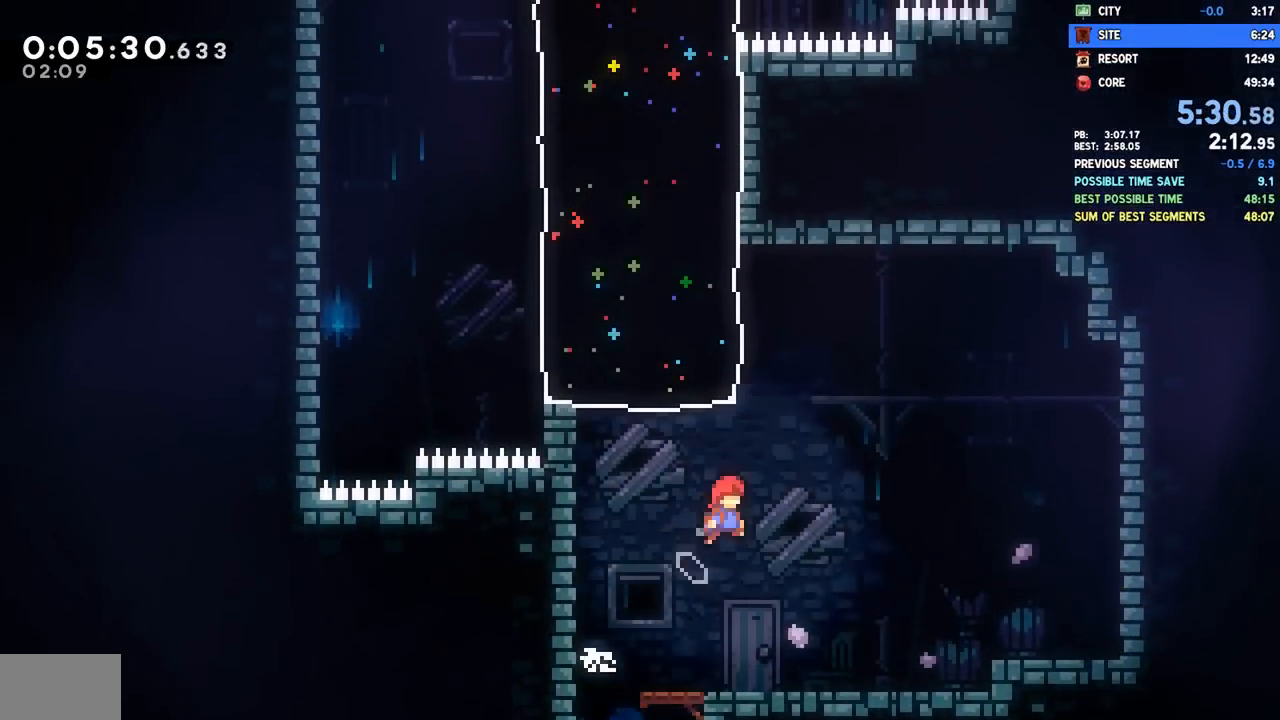
{"buttons": [], "left_stick": "center", "right_stick": "center", "events": [[100, "CROSS", "up"], [100, "DPAD_RIGHT", "up"], [100, "DPAD_UP", "down"], [117, "DPAD_LEFT", "down"], [133, "SQUARE", "down"], [283, "SQUARE", "up"], [333, "DPAD_LEFT", "up"], [350, "DPAD_UP", "up"]]}